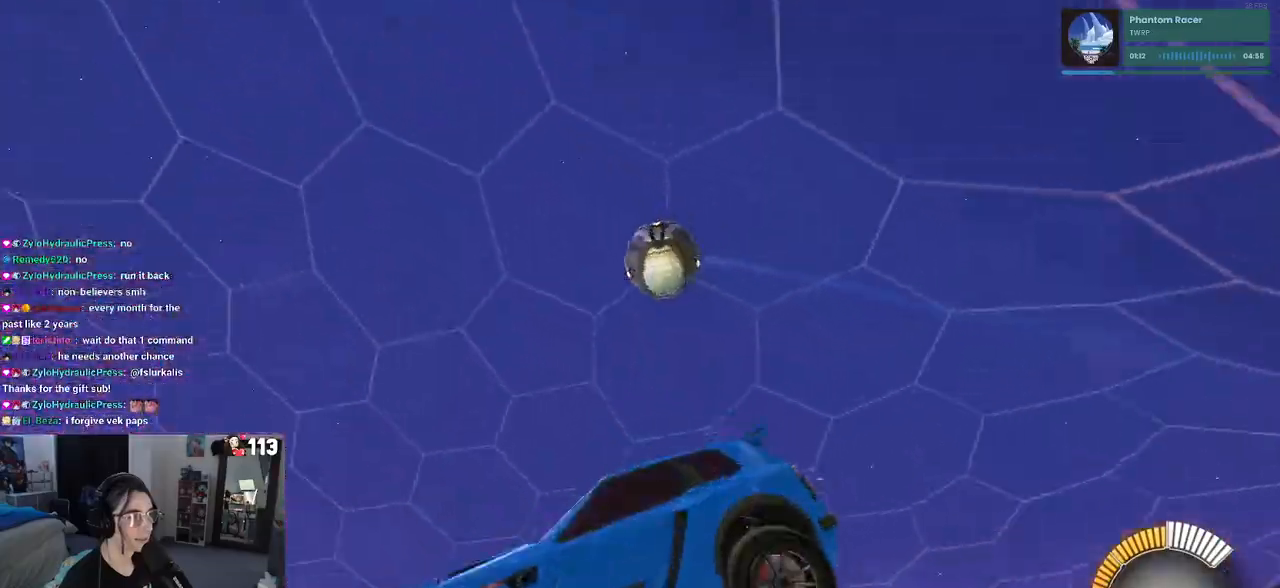
Gameplay with a controller (PlayStation layout); each line is a JSON object with the inputs held at the frame after it. "events" lists button and stick changes between this image and that frame as [ms after this image, input, new state], when the widget could be followed in between. Not read: R2.
{"buttons": ["R1"], "left_stick": "down-right", "right_stick": "center", "events": [[33, "left_stick", "up-left"], [83, "L1", "up"], [133, "CROSS", "down"], [133, "R1", "down"], [250, "CROSS", "up"], [300, "left_stick", "down"], [417, "left_stick", "down-right"]]}
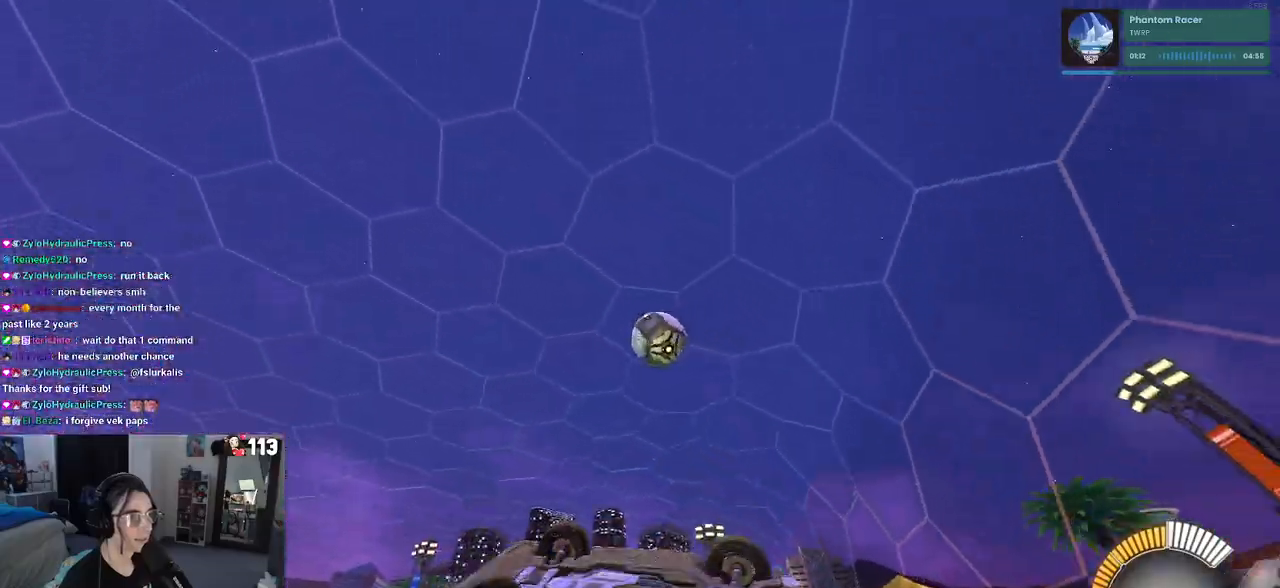
{"buttons": ["SQUARE"], "left_stick": "down-right", "right_stick": "center", "events": [[133, "R1", "up"], [267, "SQUARE", "down"]]}
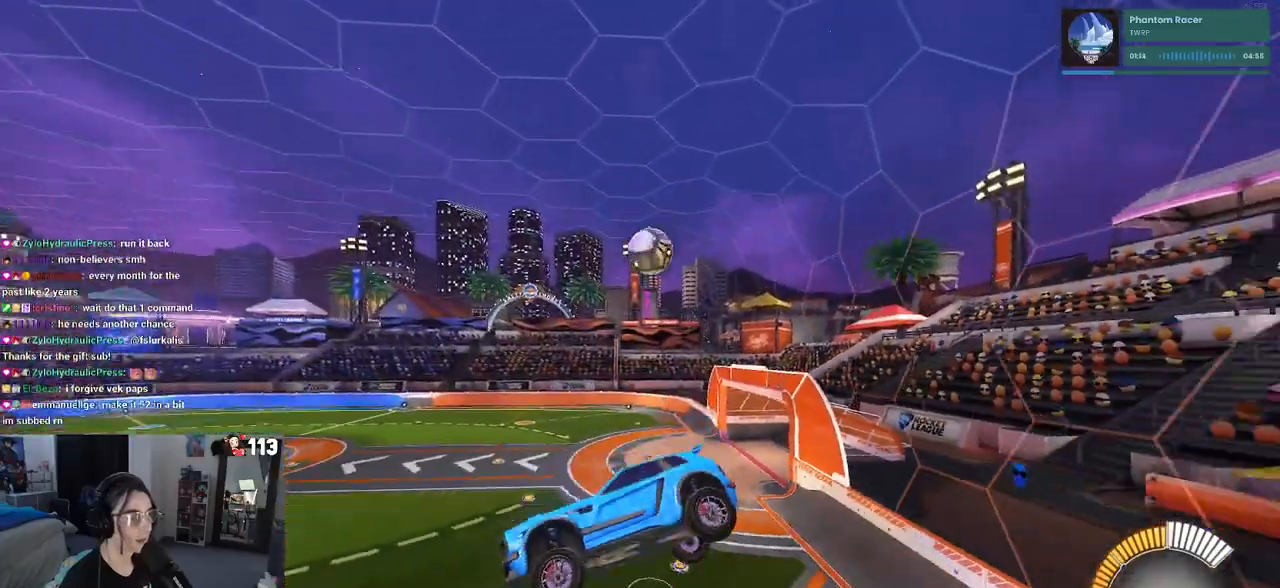
{"buttons": [], "left_stick": "down-right", "right_stick": "center", "events": [[217, "SQUARE", "up"]]}
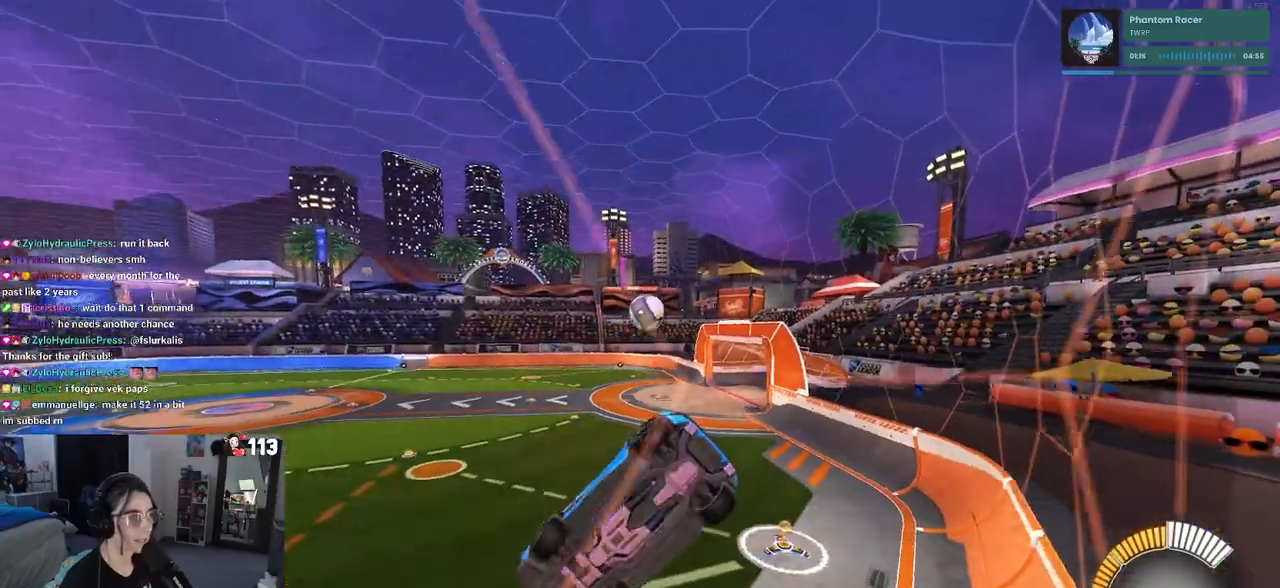
{"buttons": ["L2"], "left_stick": "down-right", "right_stick": "center", "events": [[33, "L2", "down"]]}
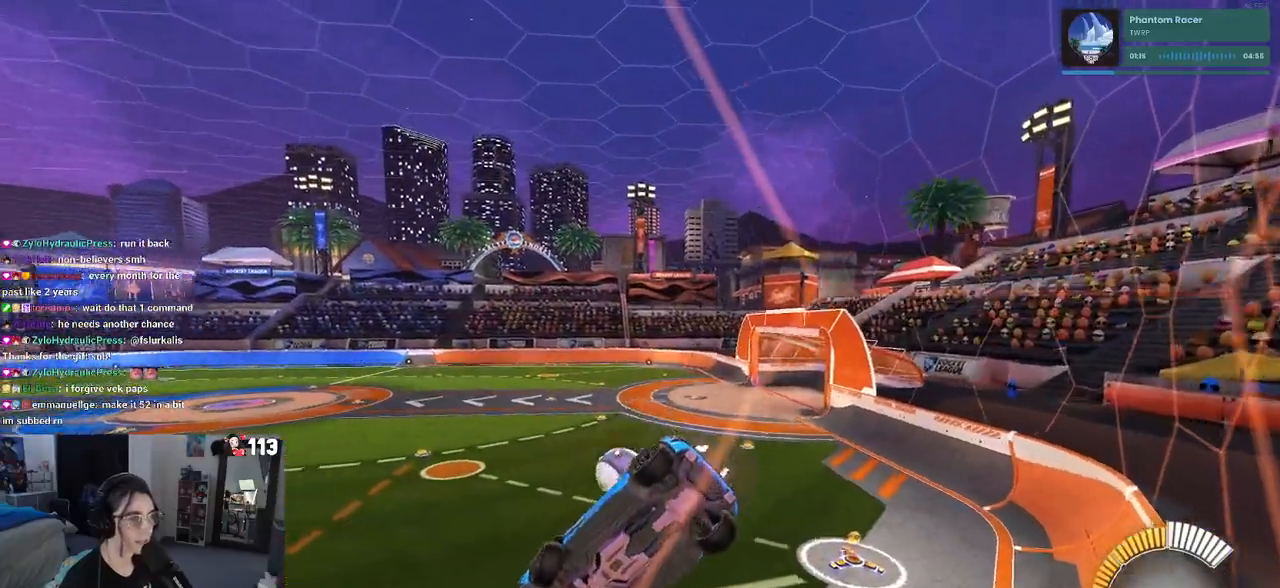
{"buttons": [], "left_stick": "center", "right_stick": "center", "events": [[433, "L2", "up"], [467, "left_stick", "center"]]}
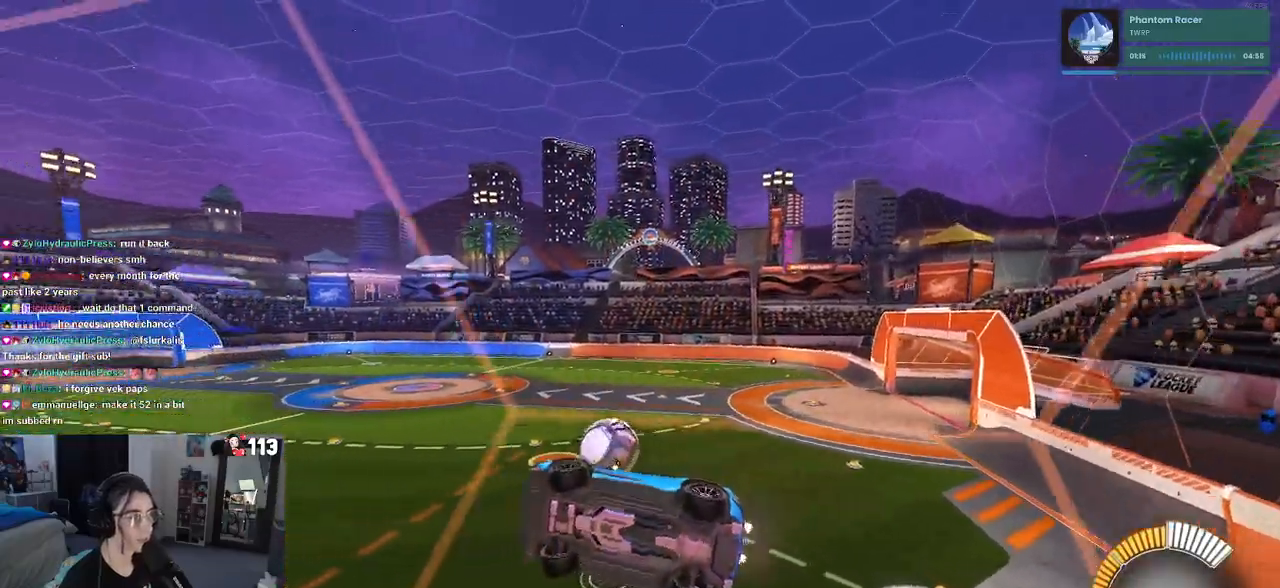
{"buttons": [], "left_stick": "center", "right_stick": "center", "events": [[150, "R1", "down"], [300, "R1", "up"]]}
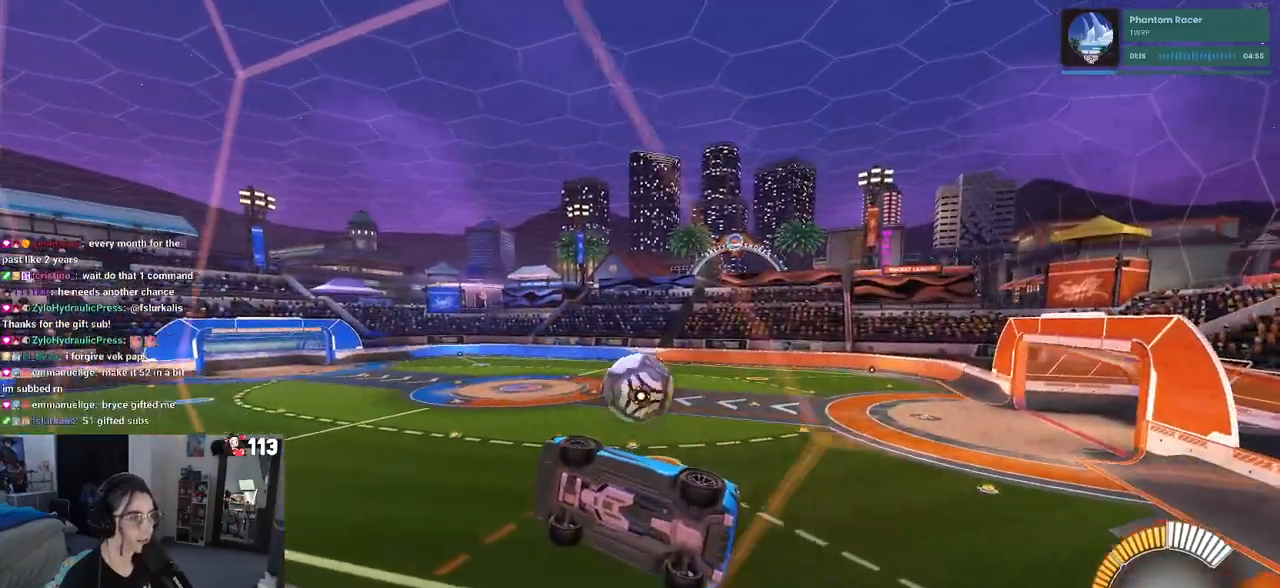
{"buttons": ["L1"], "left_stick": "up-right", "right_stick": "center", "events": [[67, "CROSS", "down"], [100, "left_stick", "down-right"], [133, "L1", "down"], [250, "CROSS", "up"], [433, "left_stick", "up-right"]]}
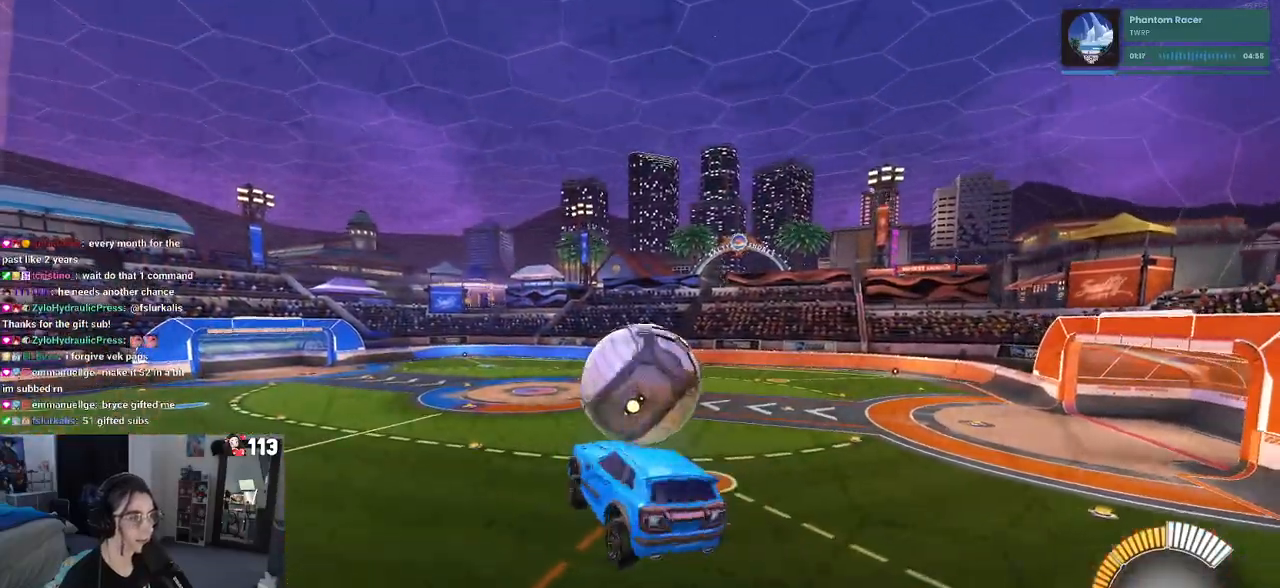
{"buttons": [], "left_stick": "left", "right_stick": "center", "events": [[117, "left_stick", "up-left"], [167, "left_stick", "left"], [483, "L1", "up"]]}
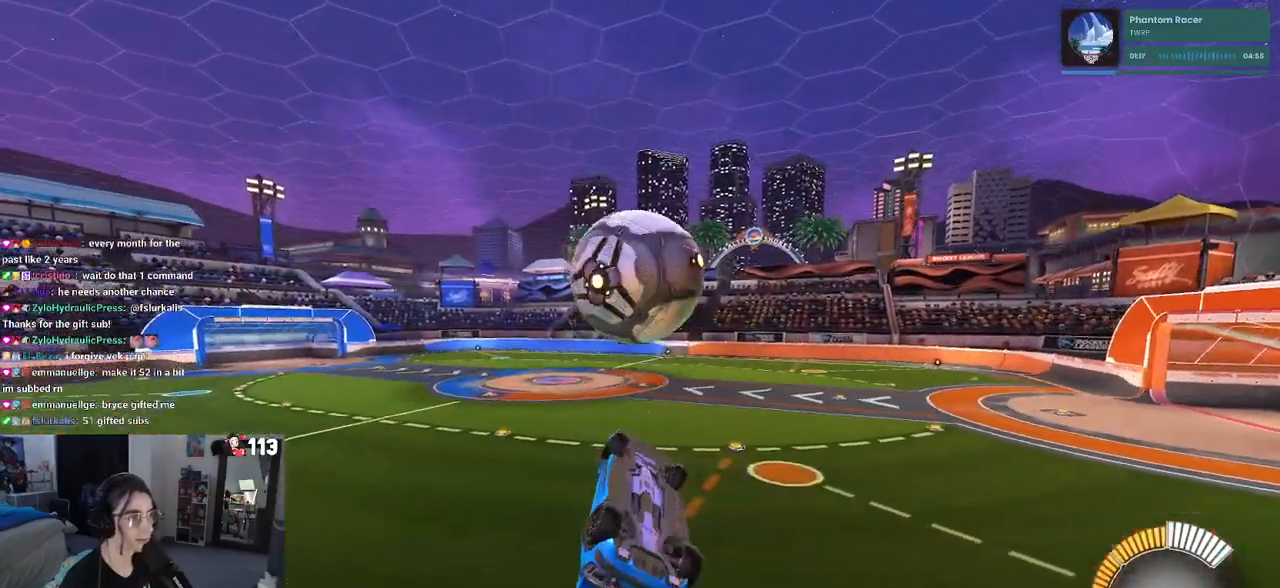
{"buttons": ["R1"], "left_stick": "down-right", "right_stick": "center", "events": [[50, "left_stick", "up-left"], [100, "R1", "down"], [183, "CROSS", "down"], [250, "left_stick", "down"], [267, "CROSS", "up"], [333, "left_stick", "down-right"]]}
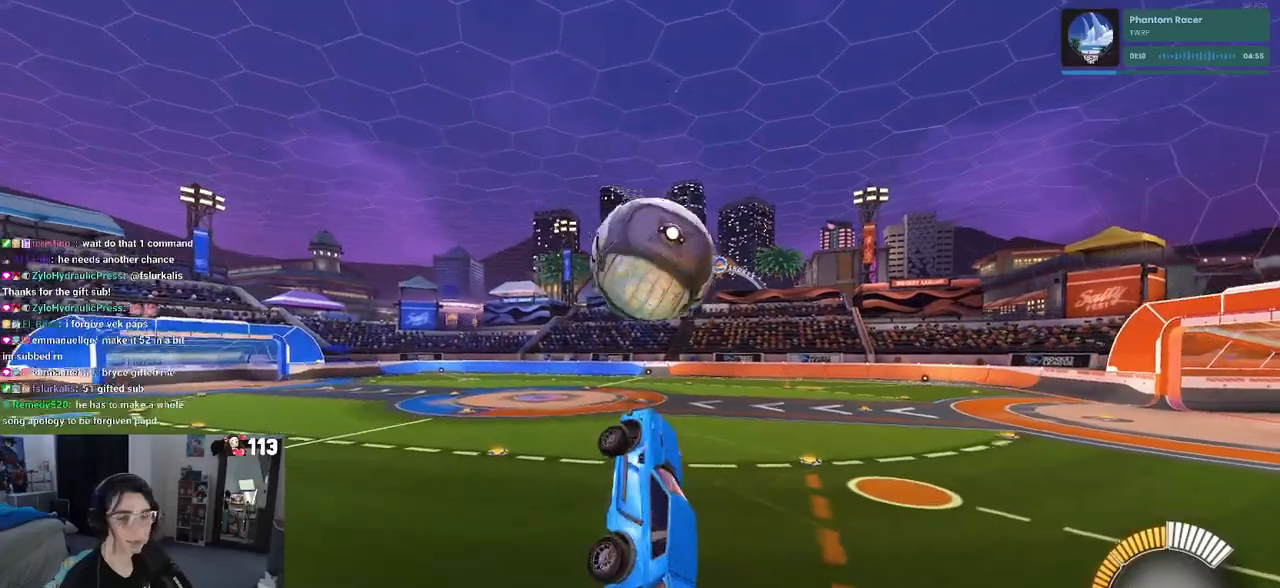
{"buttons": [], "left_stick": "right", "right_stick": "center", "events": [[117, "left_stick", "right"], [167, "R1", "up"]]}
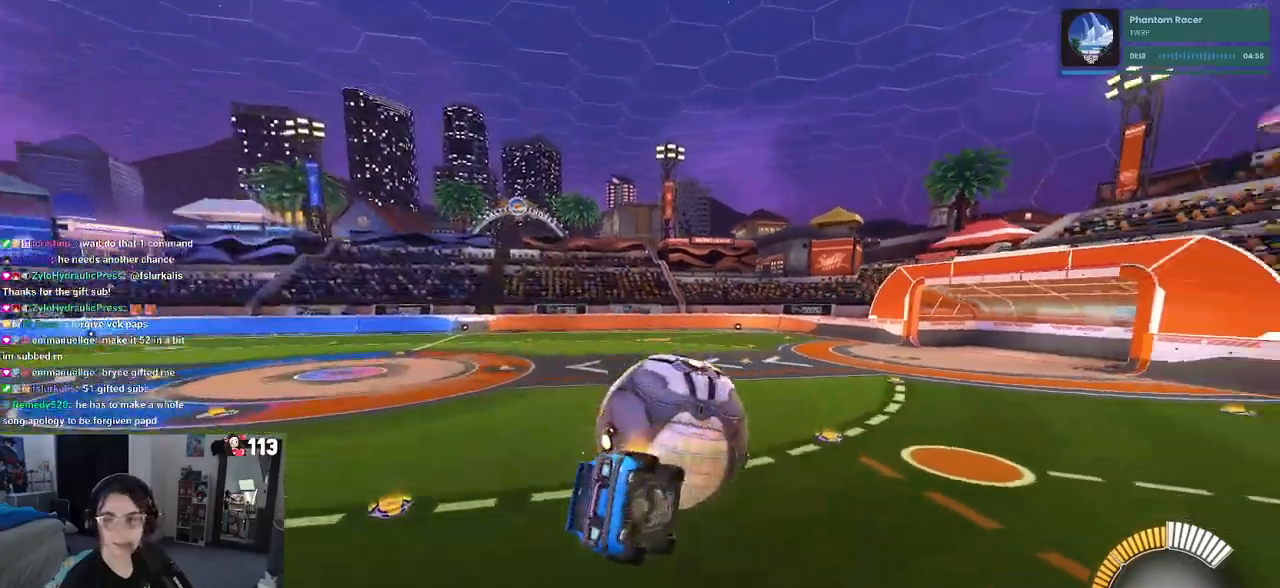
{"buttons": ["SQUARE"], "left_stick": "right", "right_stick": "center", "events": [[17, "L1", "down"], [183, "L1", "up"], [283, "SQUARE", "down"]]}
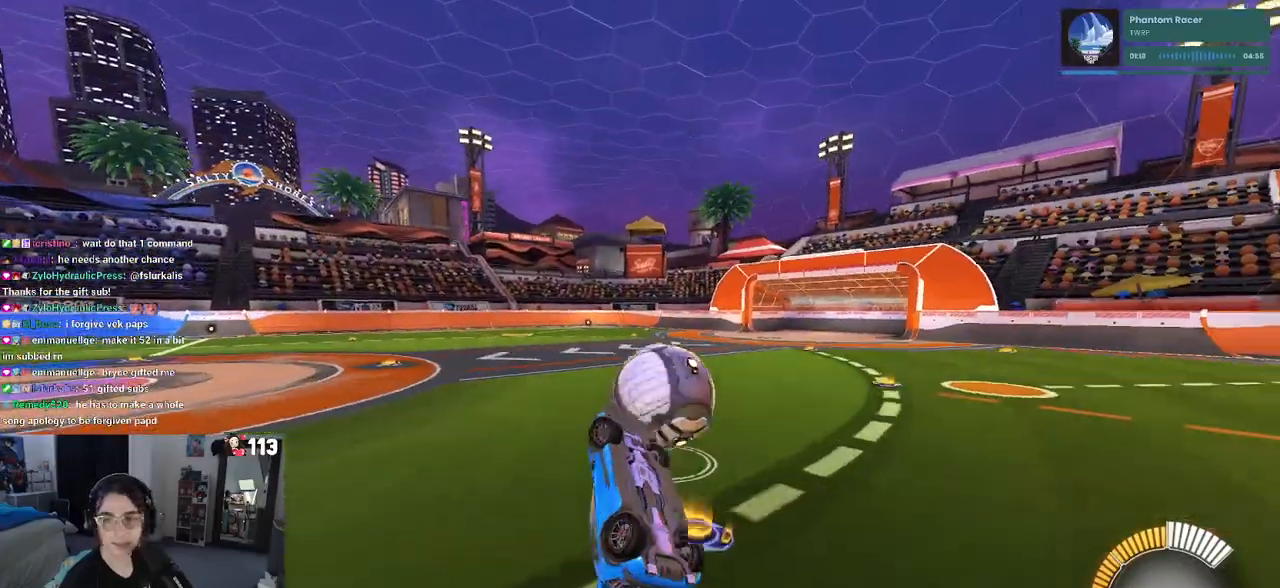
{"buttons": ["SQUARE", "R1"], "left_stick": "center", "right_stick": "center", "events": [[117, "left_stick", "center"], [233, "R1", "down"]]}
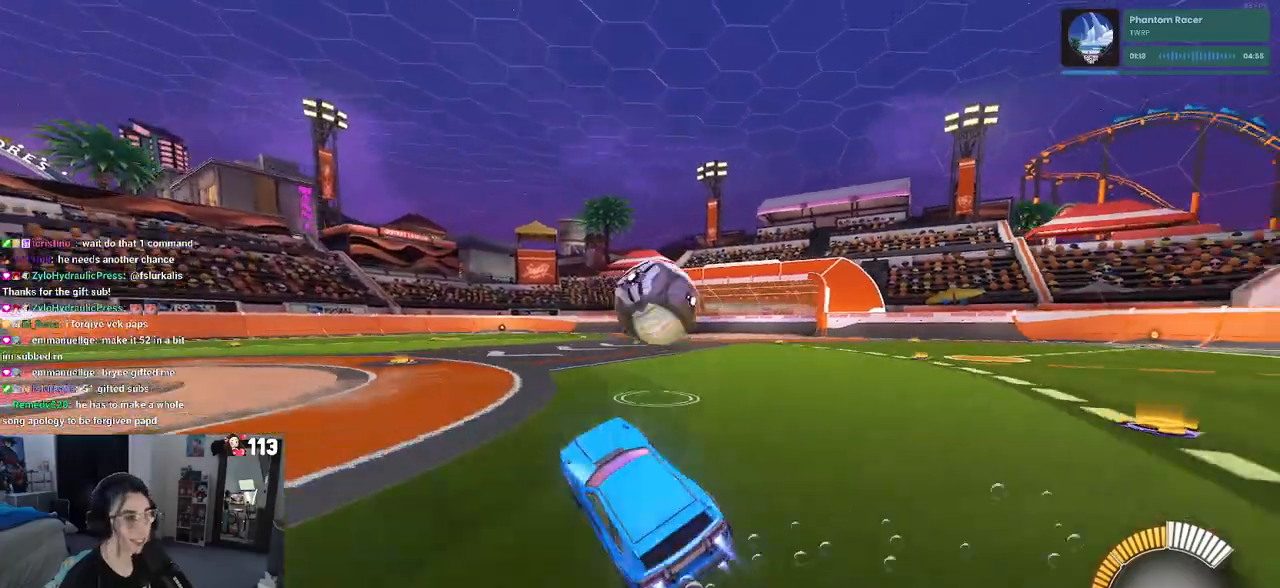
{"buttons": [], "left_stick": "center", "right_stick": "center", "events": [[200, "R1", "up"], [200, "SQUARE", "up"], [200, "left_stick", "right"], [400, "left_stick", "center"]]}
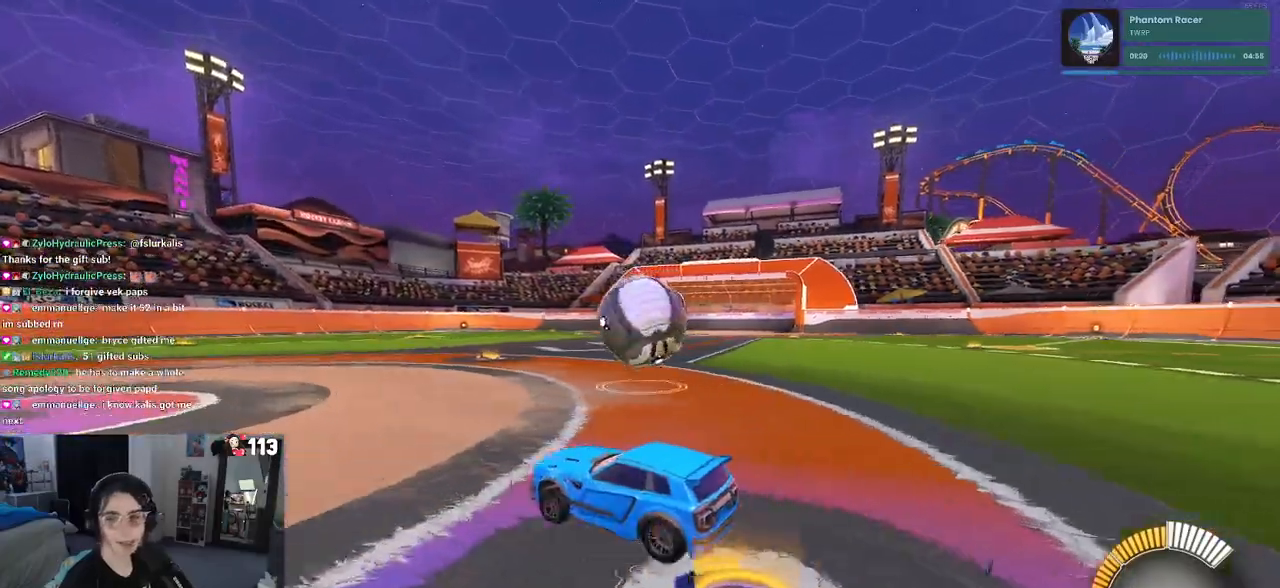
{"buttons": [], "left_stick": "center", "right_stick": "center", "events": []}
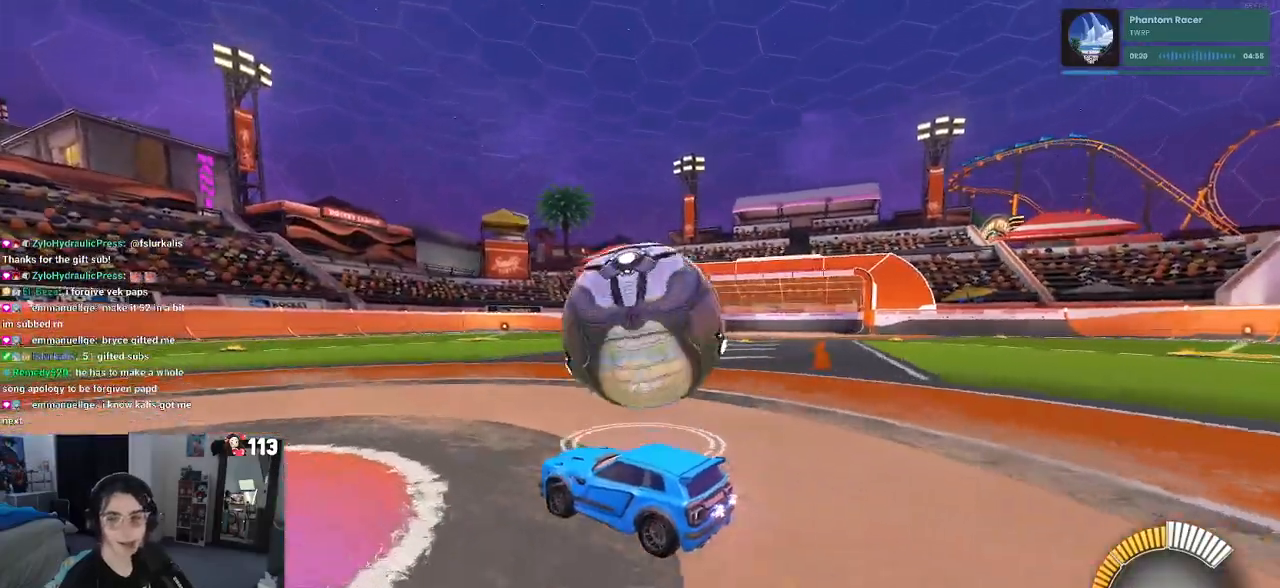
{"buttons": [], "left_stick": "right", "right_stick": "center", "events": [[200, "left_stick", "right"]]}
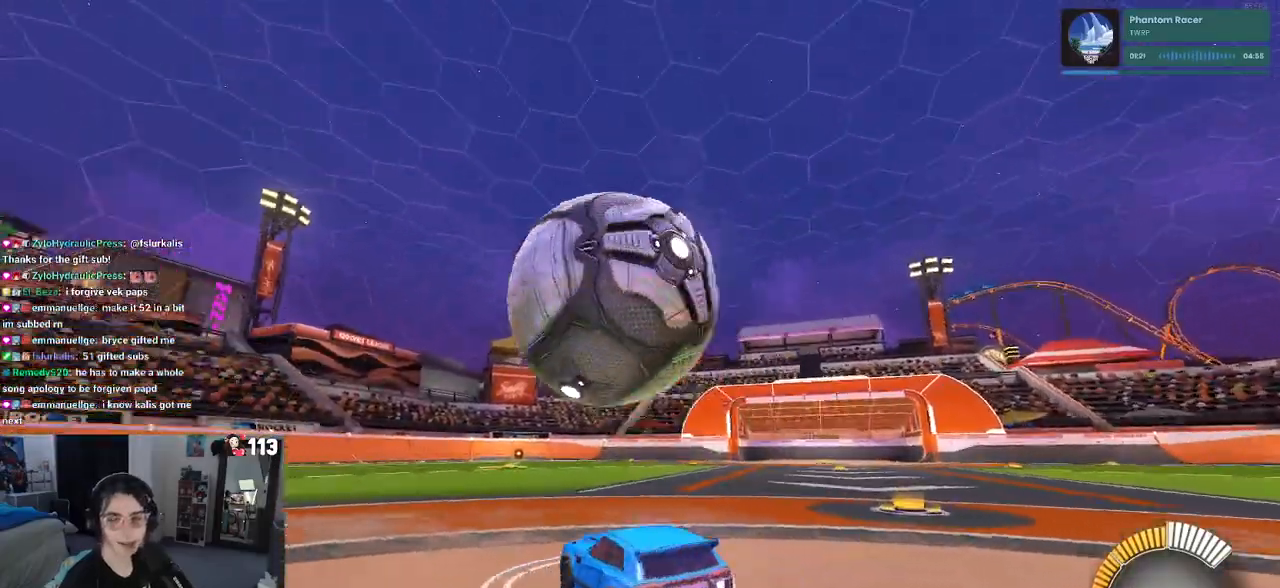
{"buttons": [], "left_stick": "left", "right_stick": "center", "events": [[50, "left_stick", "center"], [200, "left_stick", "left"]]}
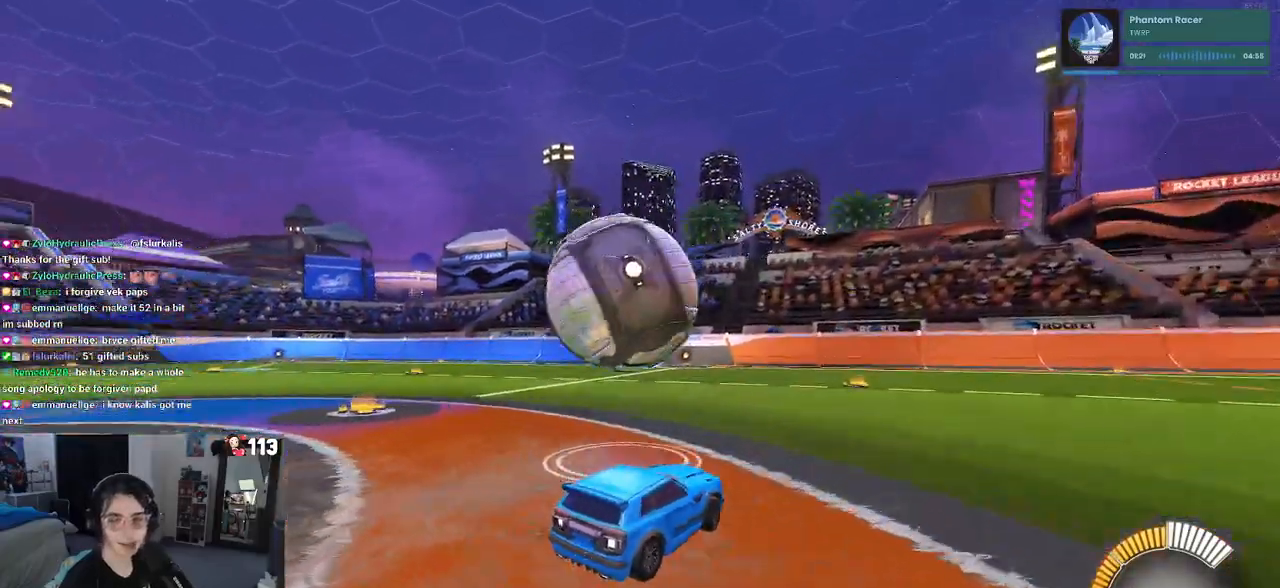
{"buttons": [], "left_stick": "center", "right_stick": "center", "events": [[17, "left_stick", "center"], [317, "left_stick", "left"], [450, "left_stick", "center"]]}
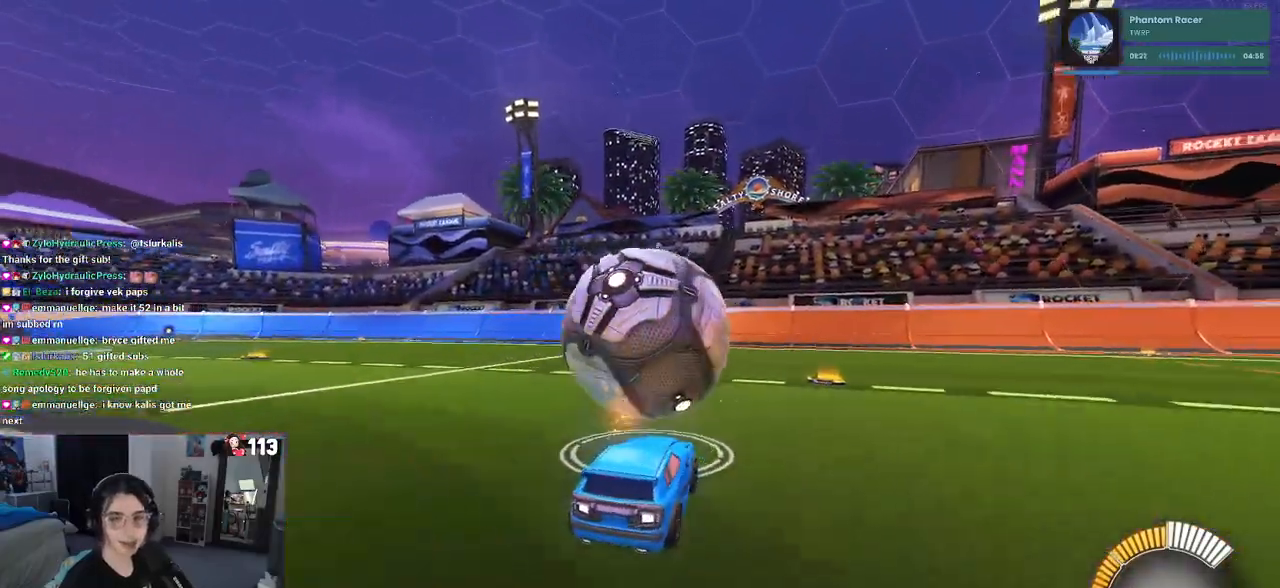
{"buttons": [], "left_stick": "center", "right_stick": "center", "events": [[33, "left_stick", "right"], [83, "CROSS", "down"], [150, "CROSS", "up"], [167, "left_stick", "center"], [250, "left_stick", "left"], [383, "left_stick", "center"]]}
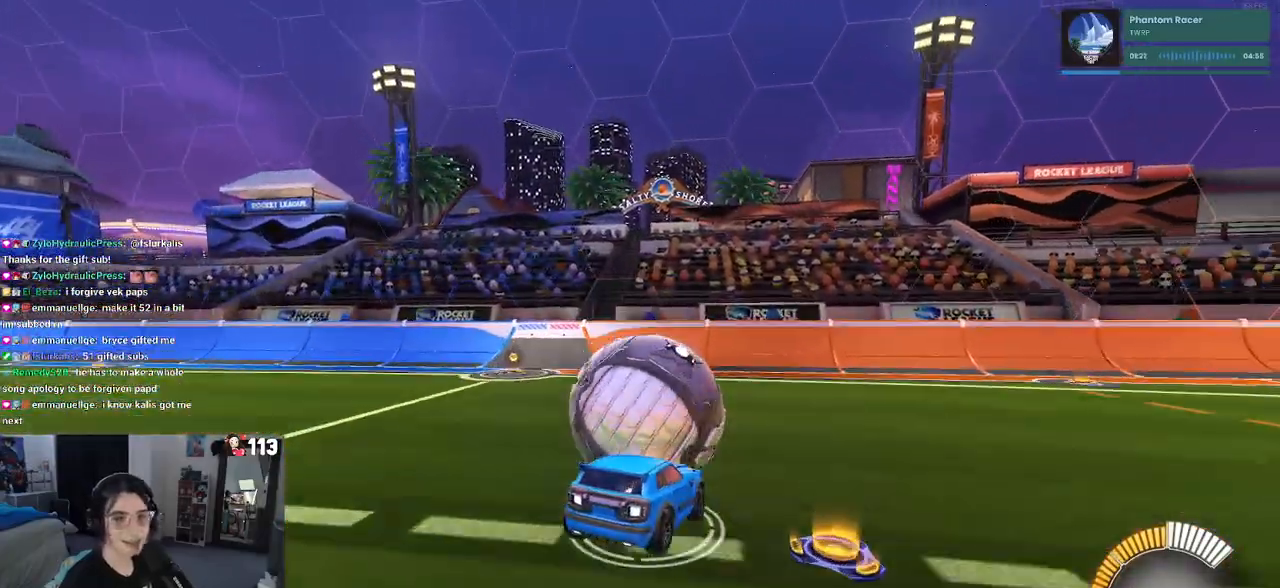
{"buttons": [], "left_stick": "left", "right_stick": "center", "events": [[167, "left_stick", "down"], [383, "left_stick", "left"]]}
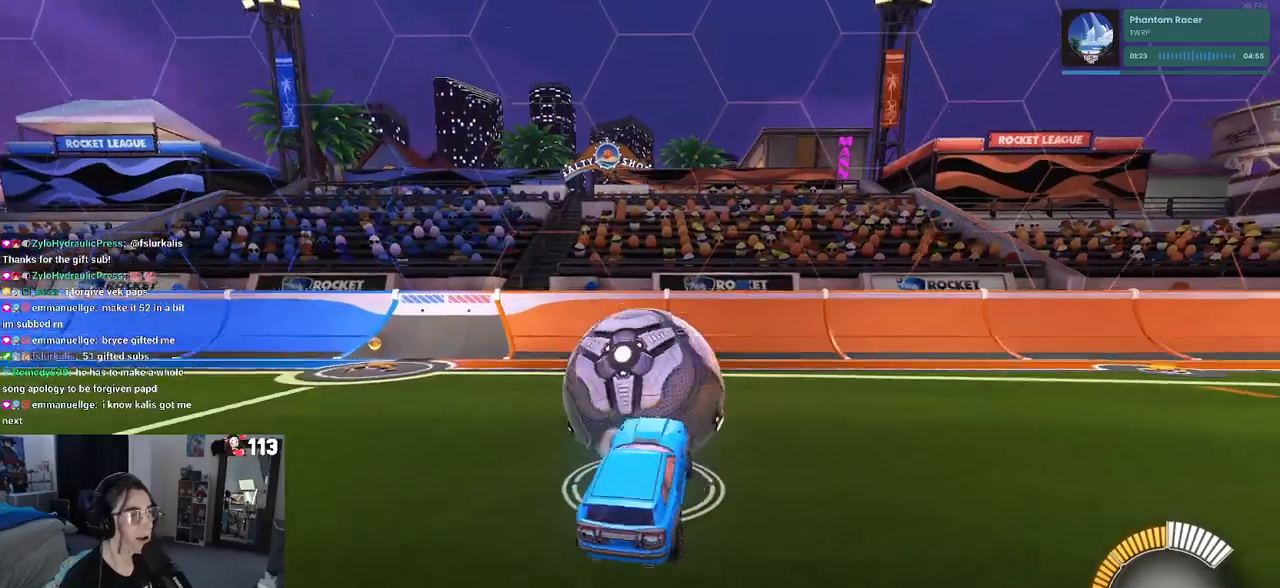
{"buttons": [], "left_stick": "center", "right_stick": "center", "events": [[67, "left_stick", "up"], [117, "CROSS", "down"], [233, "CROSS", "up"], [333, "left_stick", "center"]]}
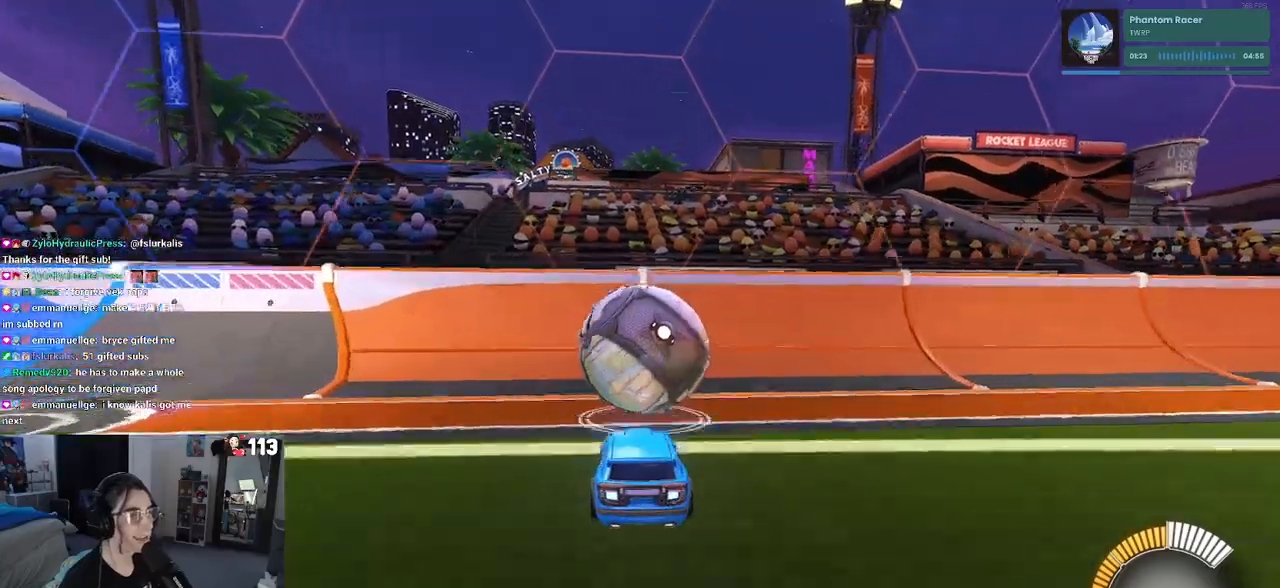
{"buttons": [], "left_stick": "center", "right_stick": "center", "events": []}
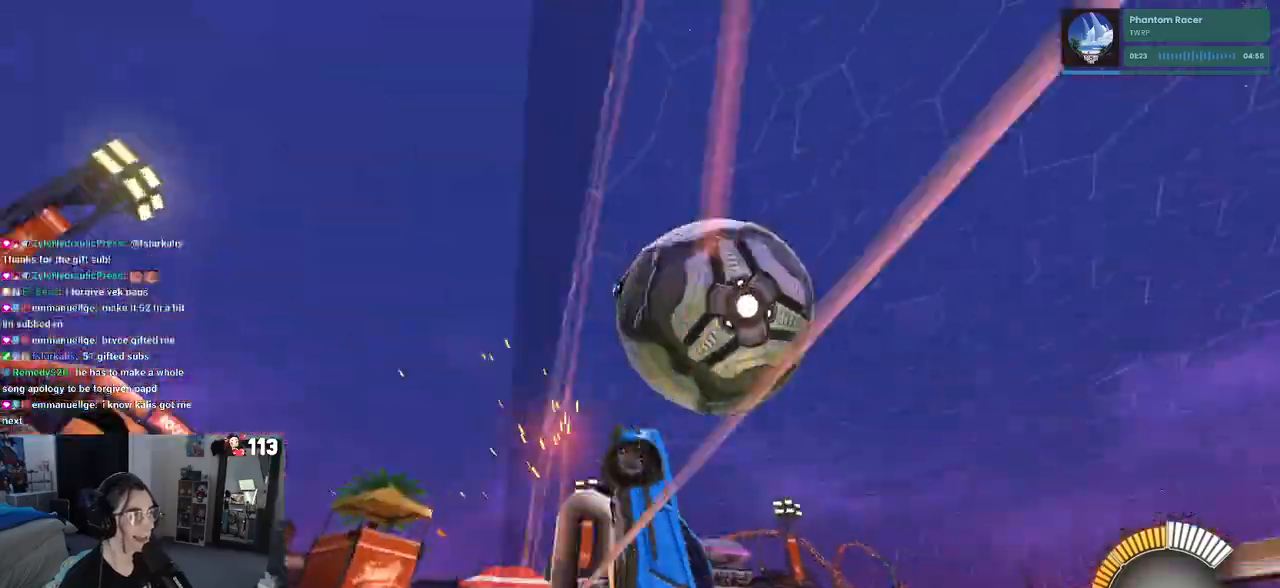
{"buttons": ["L1"], "left_stick": "left", "right_stick": "center", "events": [[133, "CROSS", "down"], [183, "left_stick", "right"], [217, "L1", "down"], [317, "CROSS", "up"], [317, "left_stick", "center"], [367, "left_stick", "left"]]}
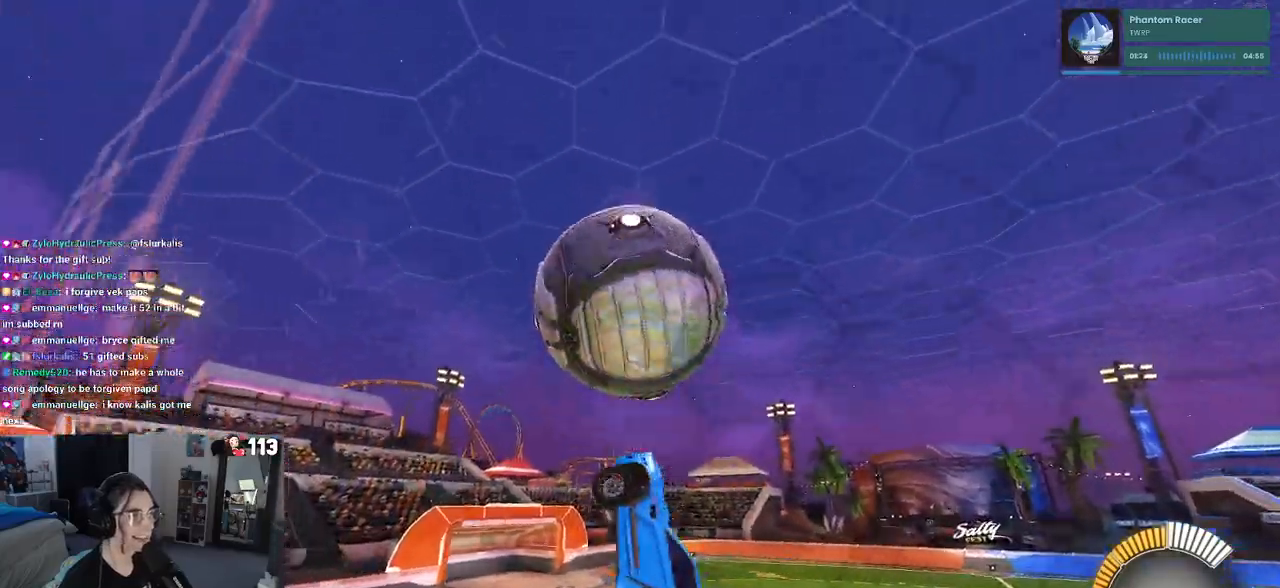
{"buttons": ["L1", "R1"], "left_stick": "left", "right_stick": "center", "events": [[50, "R1", "down"], [50, "left_stick", "down-left"], [150, "left_stick", "down"], [250, "left_stick", "center"], [300, "left_stick", "left"]]}
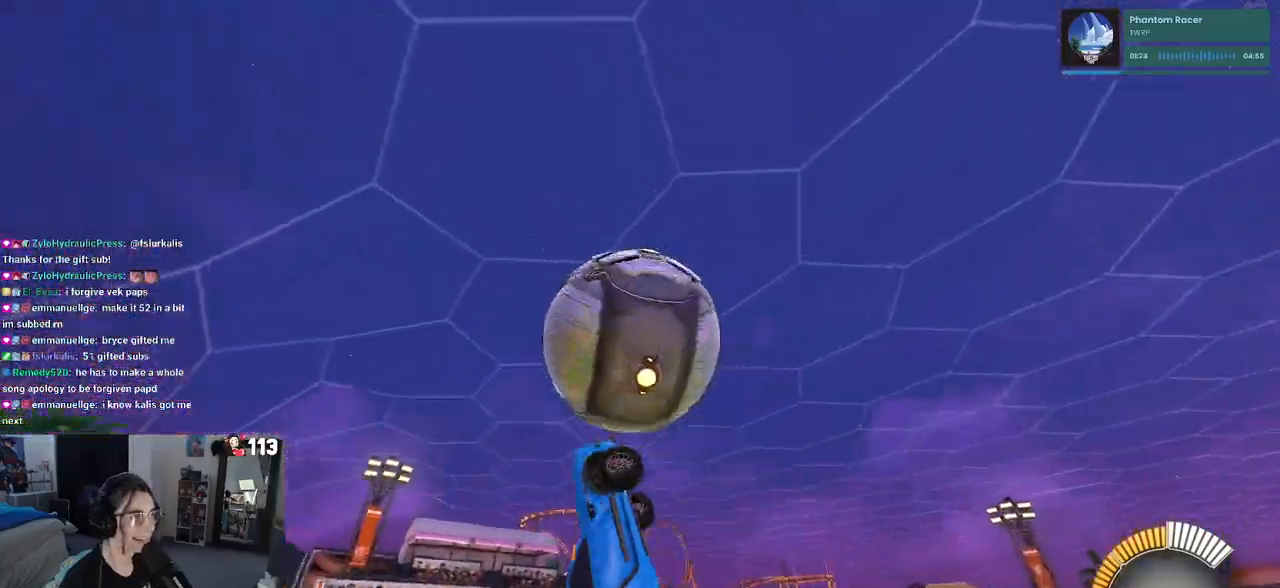
{"buttons": ["SQUARE", "R1"], "left_stick": "center", "right_stick": "center", "events": [[100, "left_stick", "center"], [150, "L1", "up"], [167, "left_stick", "up-right"], [317, "left_stick", "center"], [367, "SQUARE", "down"]]}
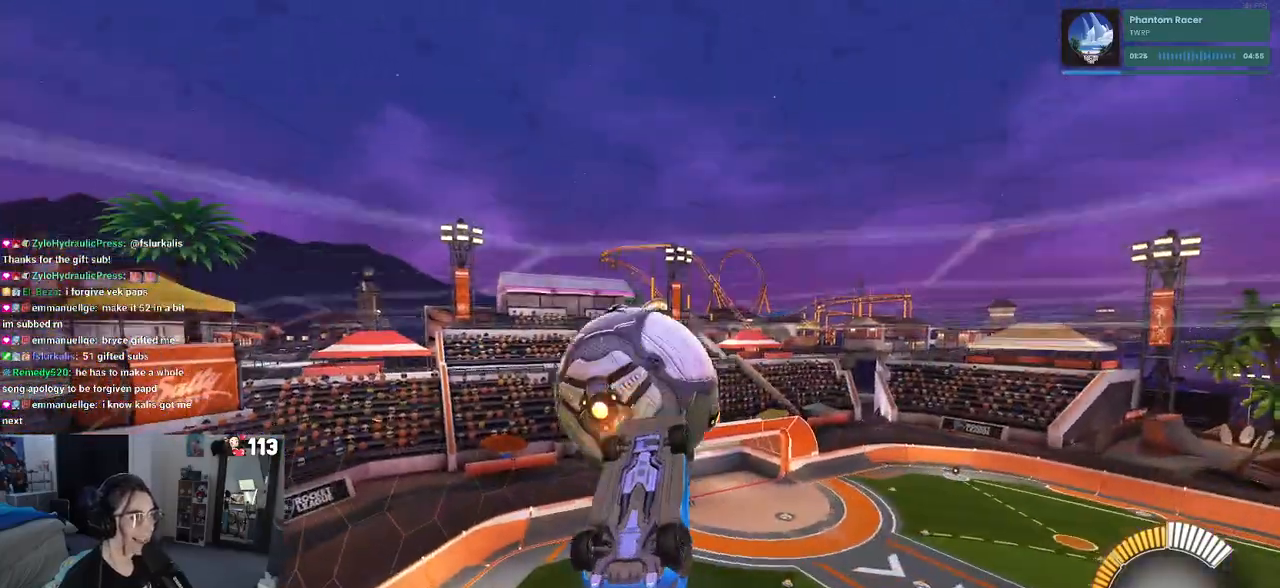
{"buttons": ["CROSS", "L1", "R1"], "left_stick": "center", "right_stick": "center", "events": [[183, "left_stick", "up-right"], [267, "left_stick", "right"], [317, "SQUARE", "up"], [383, "left_stick", "center"], [417, "CROSS", "down"], [483, "L1", "down"]]}
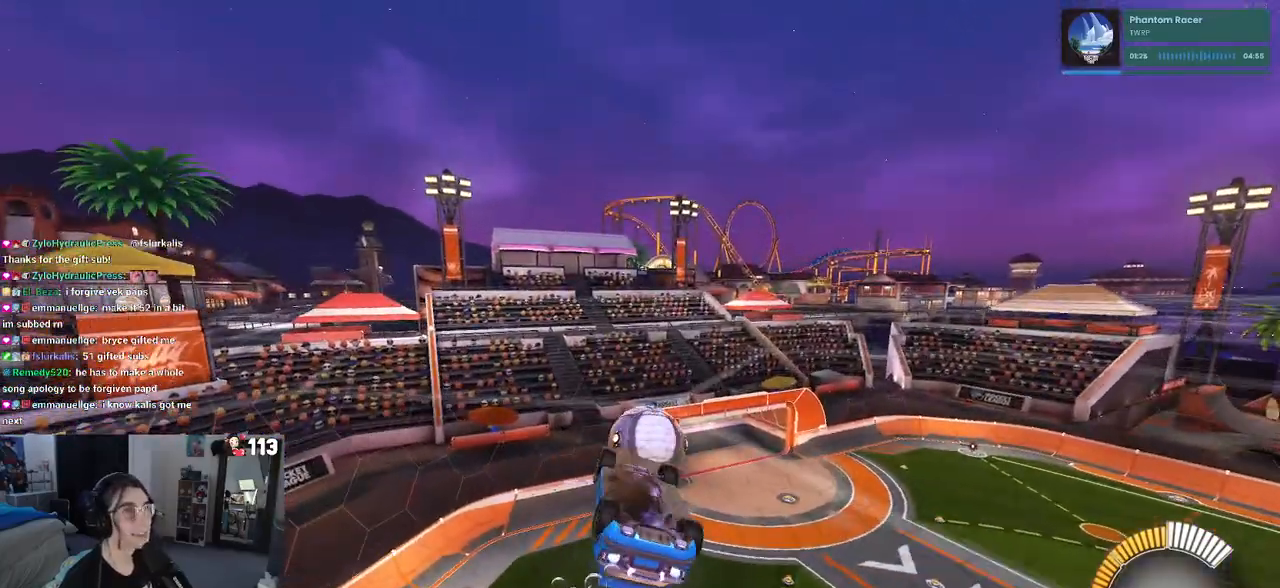
{"buttons": ["L1", "R1"], "left_stick": "up-right", "right_stick": "center", "events": [[33, "CROSS", "up"], [50, "left_stick", "right"], [300, "left_stick", "up-right"]]}
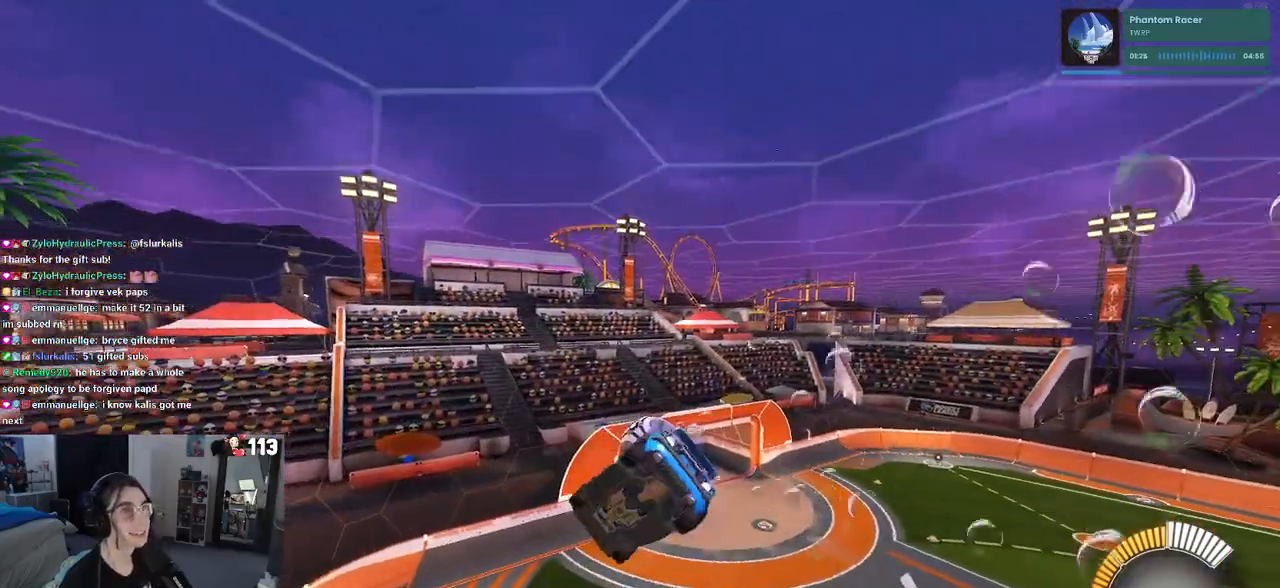
{"buttons": [], "left_stick": "up", "right_stick": "center", "events": [[33, "R1", "up"], [100, "left_stick", "up-left"], [200, "left_stick", "left"], [300, "left_stick", "center"], [367, "L1", "up"], [367, "left_stick", "right"], [500, "left_stick", "up"]]}
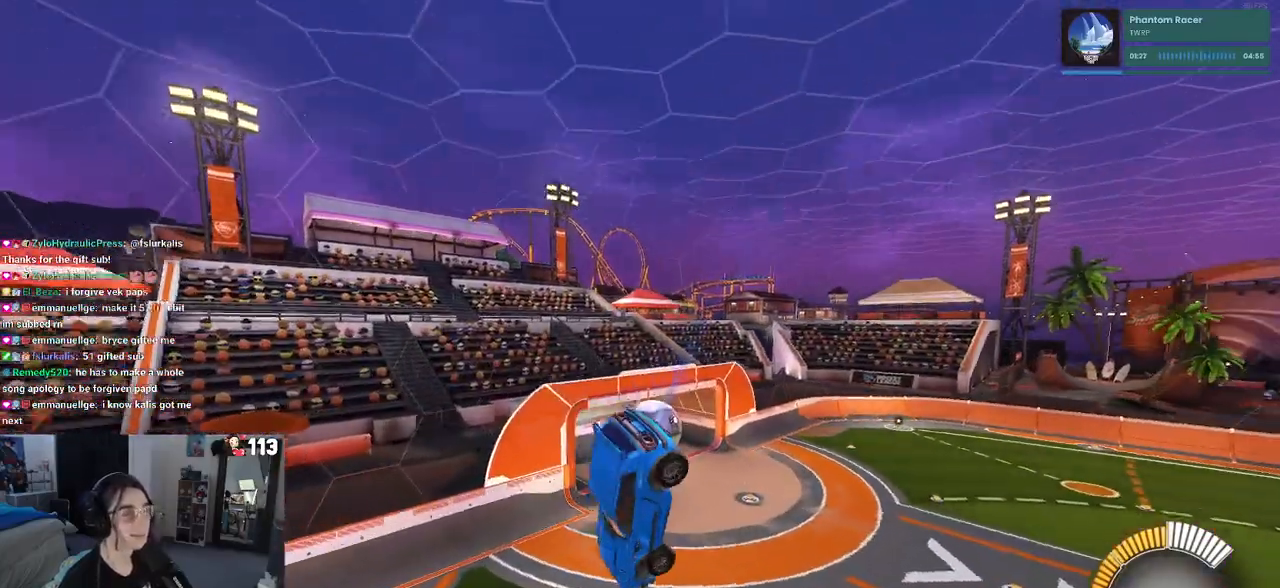
{"buttons": ["R1"], "left_stick": "down", "right_stick": "center", "events": [[50, "CROSS", "down"], [50, "R1", "down"], [150, "CROSS", "up"], [167, "left_stick", "center"], [217, "left_stick", "down"]]}
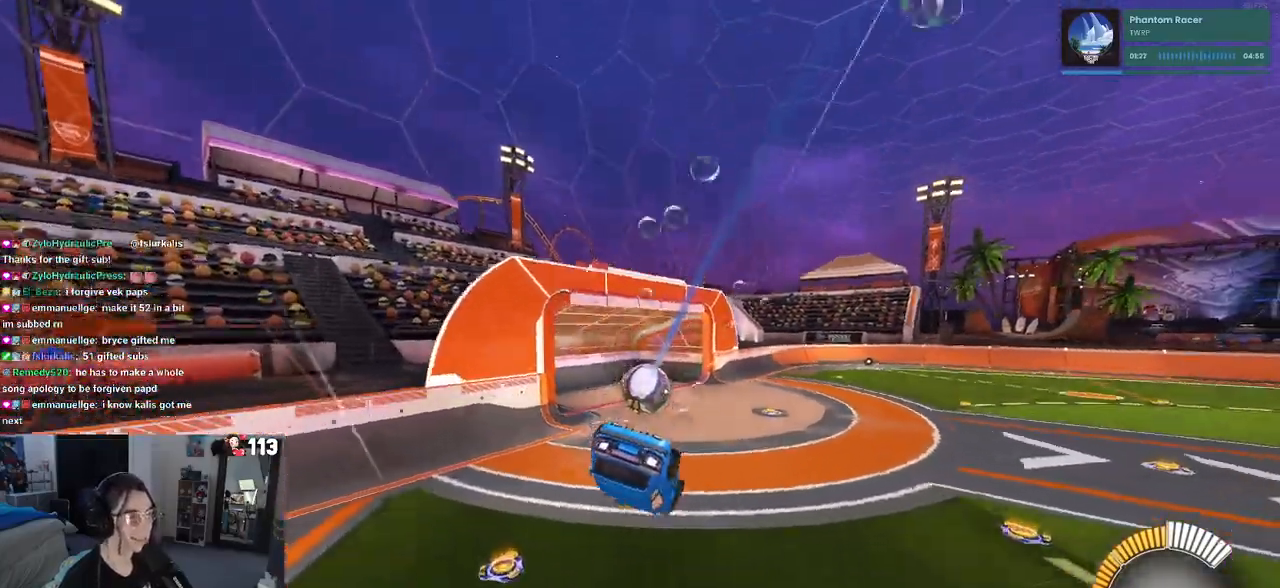
{"buttons": [], "left_stick": "center", "right_stick": "center", "events": [[17, "R1", "up"], [133, "SQUARE", "down"], [300, "left_stick", "center"], [317, "SQUARE", "up"]]}
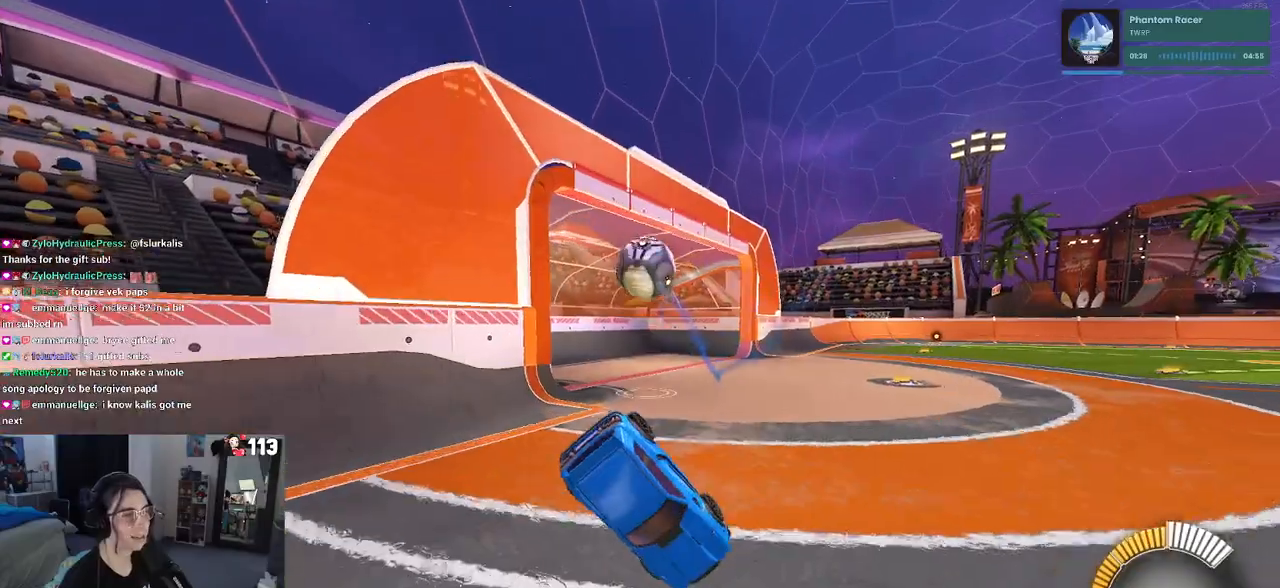
{"buttons": ["R1"], "left_stick": "center", "right_stick": "center", "events": [[67, "R1", "down"], [100, "R3", "down"], [200, "R3", "up"]]}